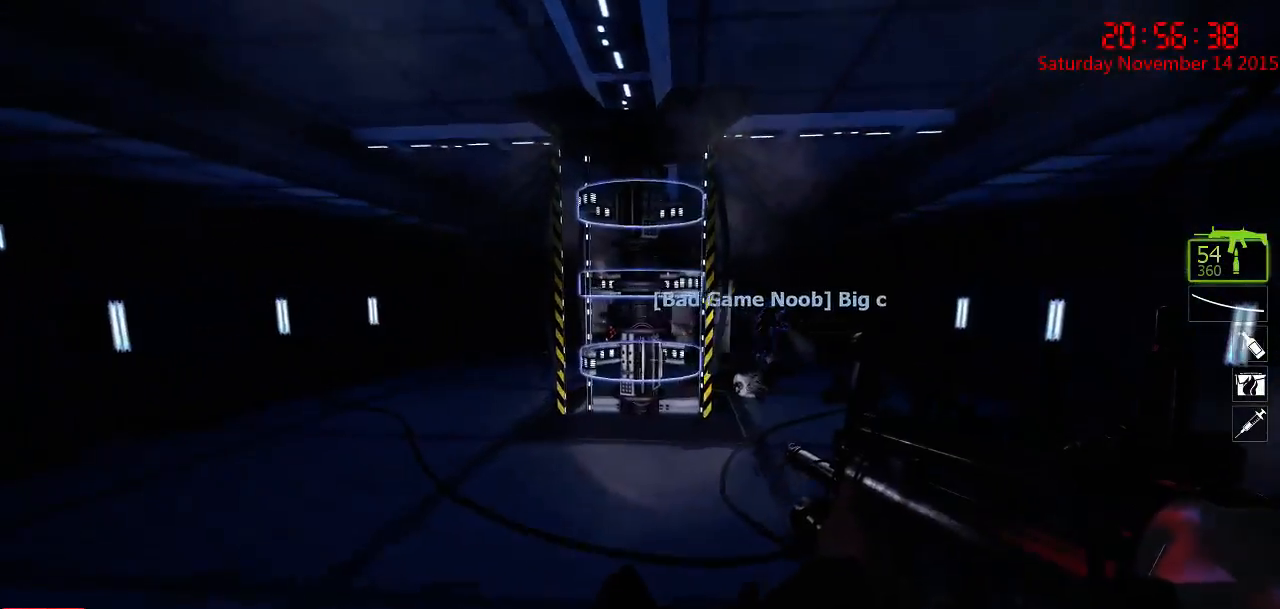
Gameplay with keyboard and mouse; each line is a JSON object with the keys and mouse buttons held at the frame after it. "events" lists presses ("down") and releases ("up") of "1", "2", "3", "4", "5", "a", "c", "caps_lock", "ctrl", "d", "e", "f", "g", "q", "r", "s", "shift", "space", "tab", "w", "x", "z", "mouse_left" and "mouse_right" between this image and that frame as [ms after this image, input, new state], when the widget could be followed in between. "mouse_left", "mouse_right" = the "left", "right" buttons of the "mouse" list. No other keys are recorded. Mouse movement is not recorded.
{"keys": ["w"], "mouse": ["left"], "events": [[150, "w", "up"], [217, "d", "up"], [250, "mouse_left", "down"], [350, "w", "down"]]}
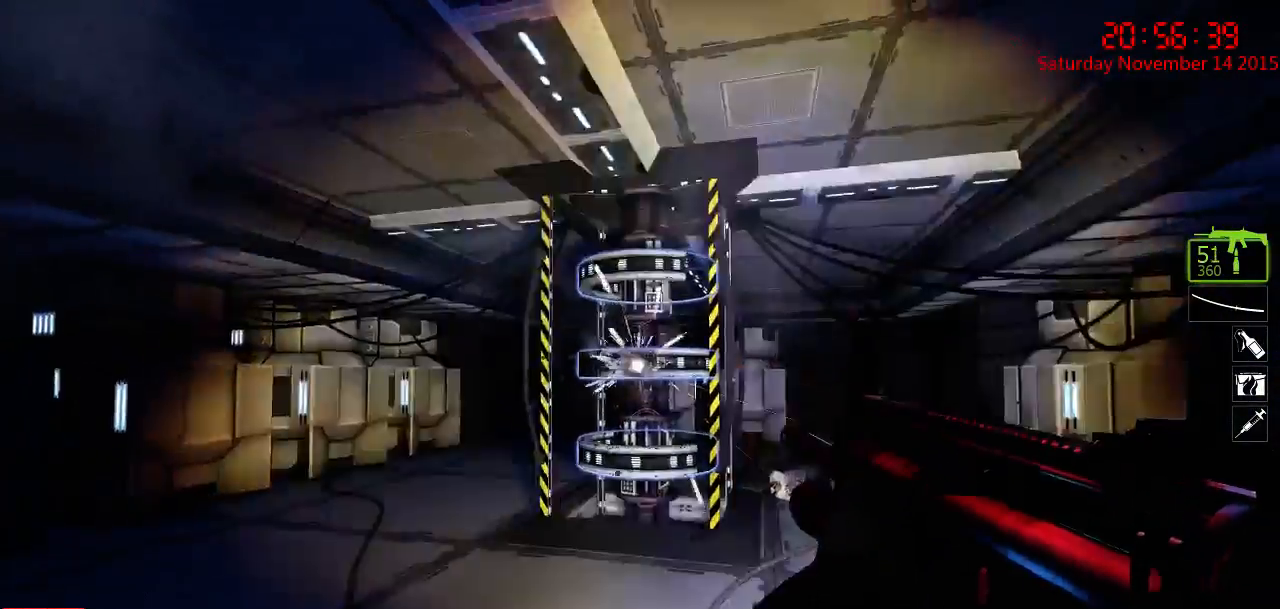
{"keys": [], "mouse": ["left"], "events": [[134, "w", "up"], [300, "w", "down"], [467, "w", "up"]]}
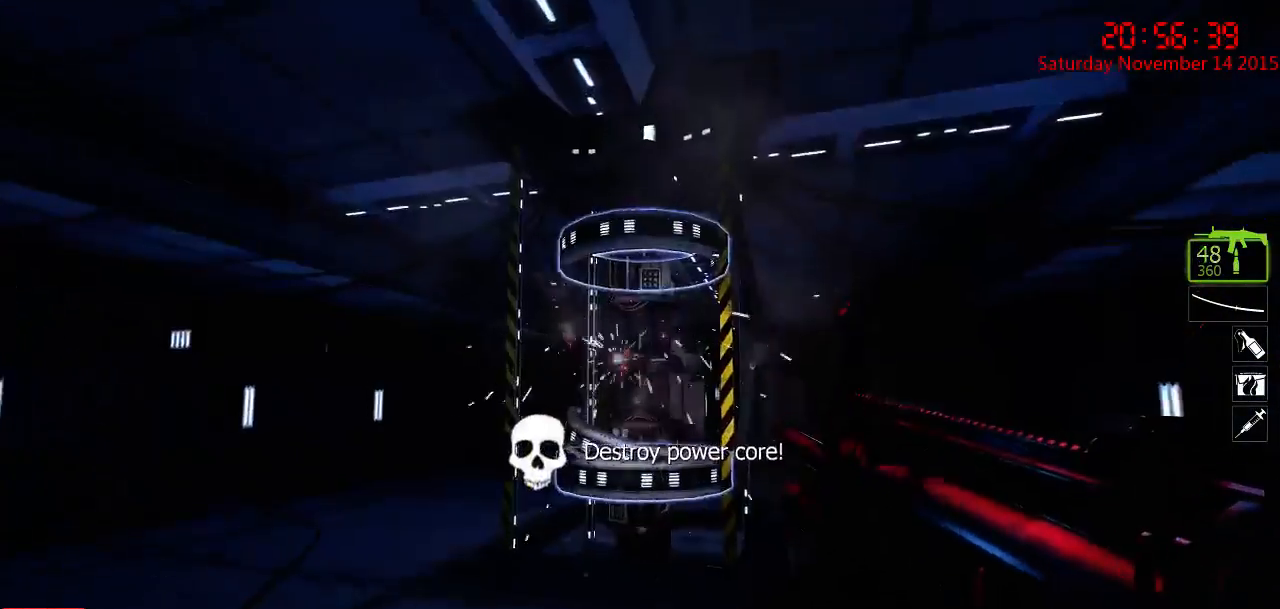
{"keys": [], "mouse": ["left"], "events": [[217, "mouse_left", "up"], [284, "mouse_left", "down"]]}
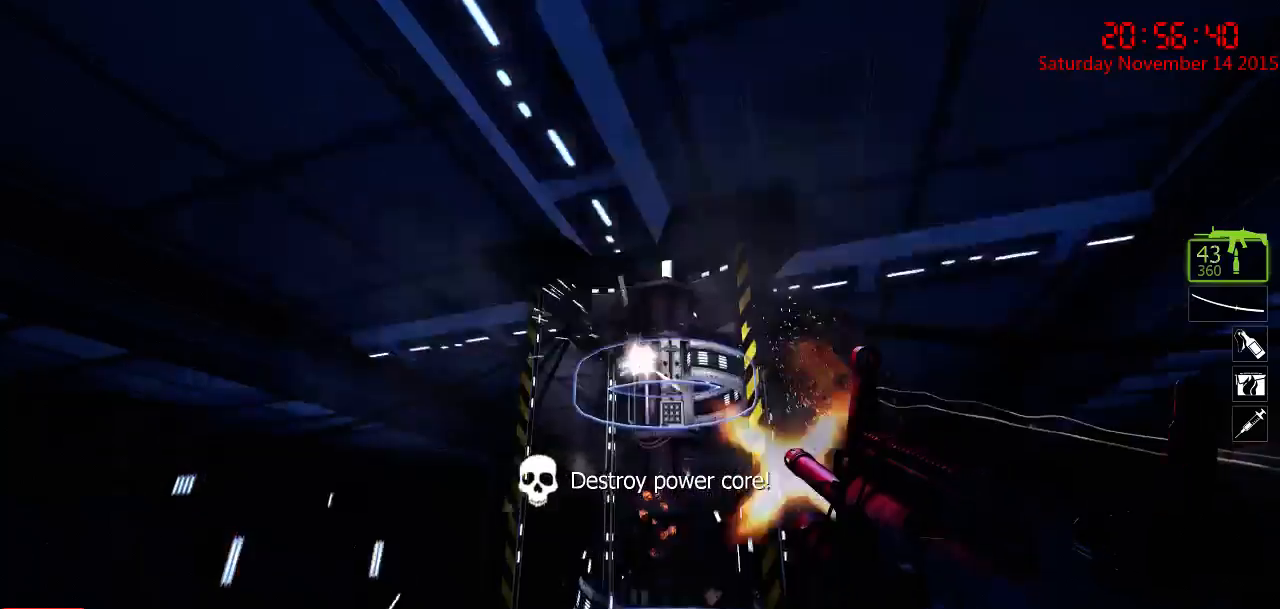
{"keys": [], "mouse": ["left"], "events": []}
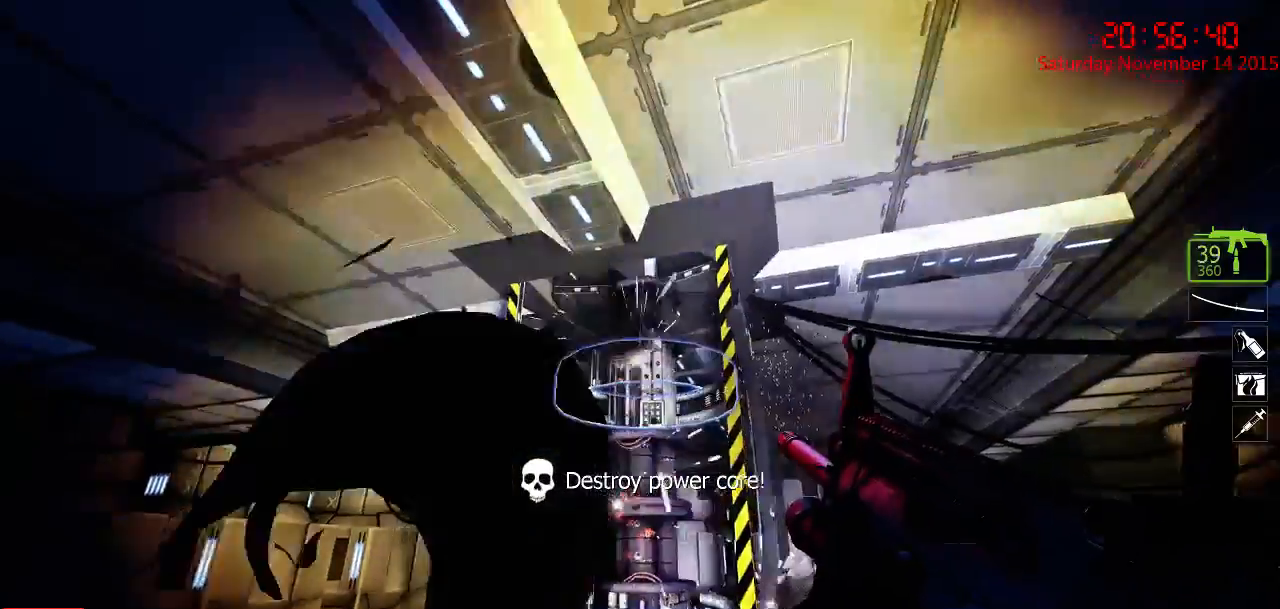
{"keys": [], "mouse": ["left"], "events": []}
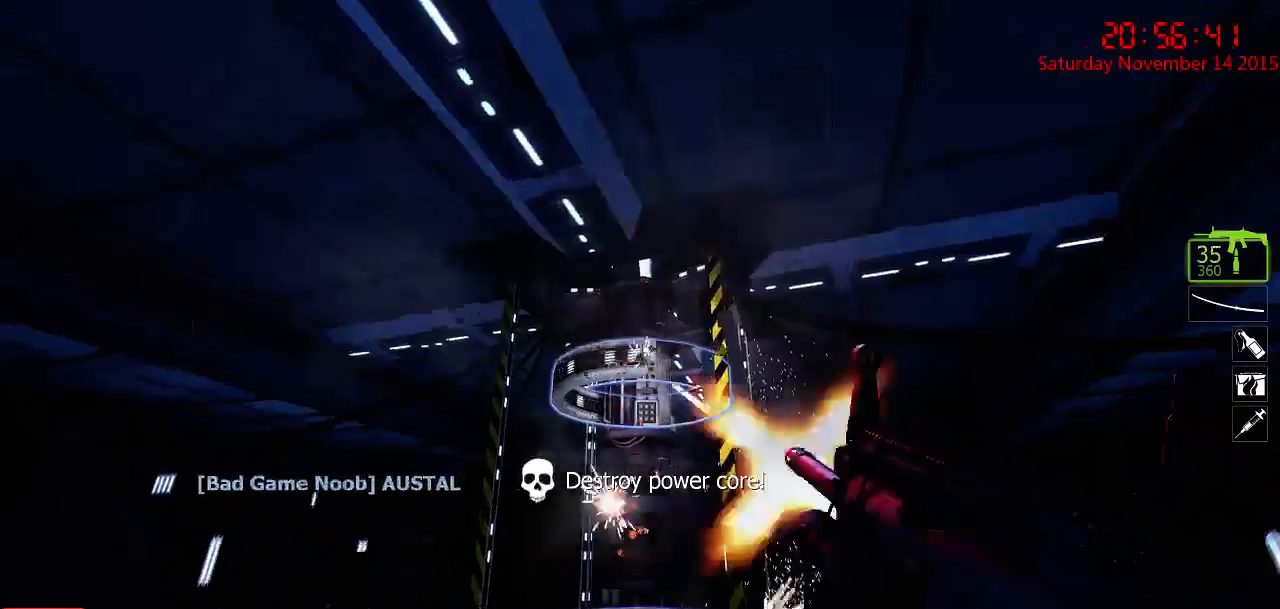
{"keys": [], "mouse": ["left"], "events": [[317, "d", "down"], [317, "w", "down"], [450, "d", "up"], [484, "w", "up"]]}
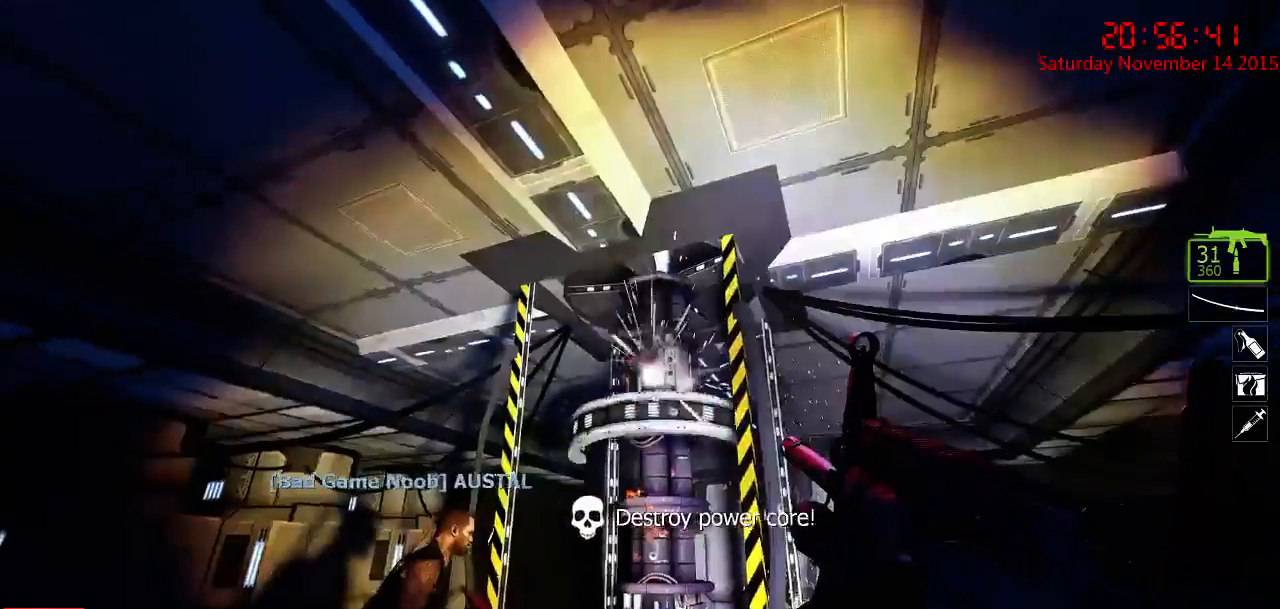
{"keys": ["d", "w"], "mouse": ["left"], "events": [[100, "mouse_left", "up"], [300, "mouse_left", "down"], [367, "w", "down"], [400, "d", "down"]]}
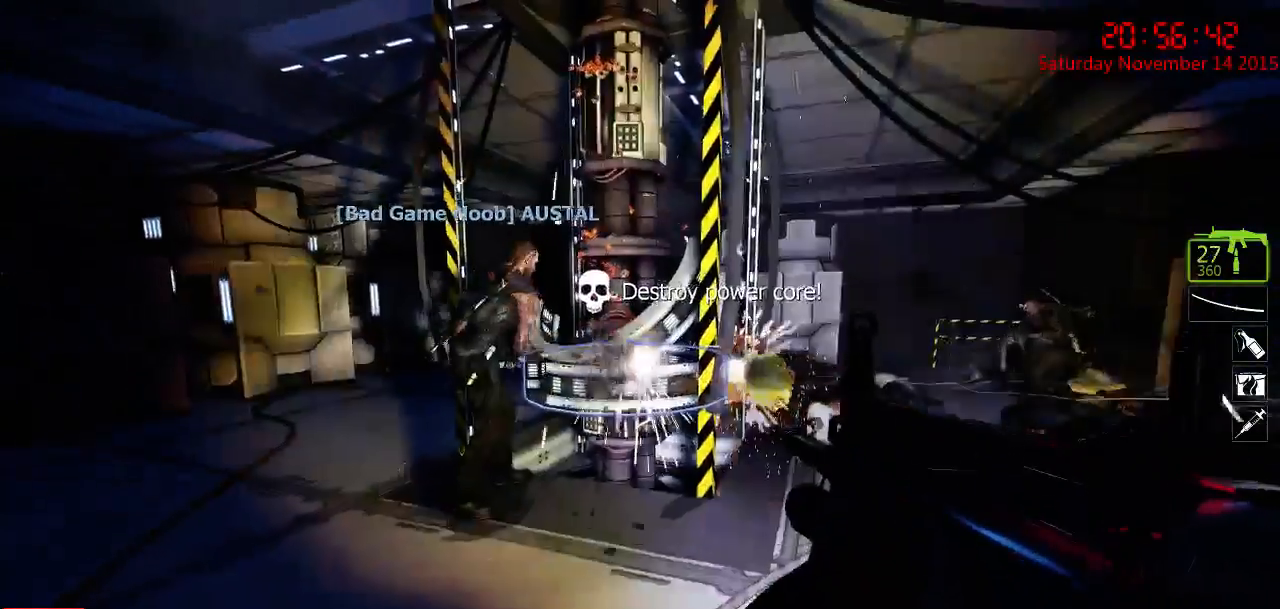
{"keys": [], "mouse": ["left"], "events": [[34, "d", "up"], [34, "w", "up"], [317, "d", "down"], [417, "d", "up"]]}
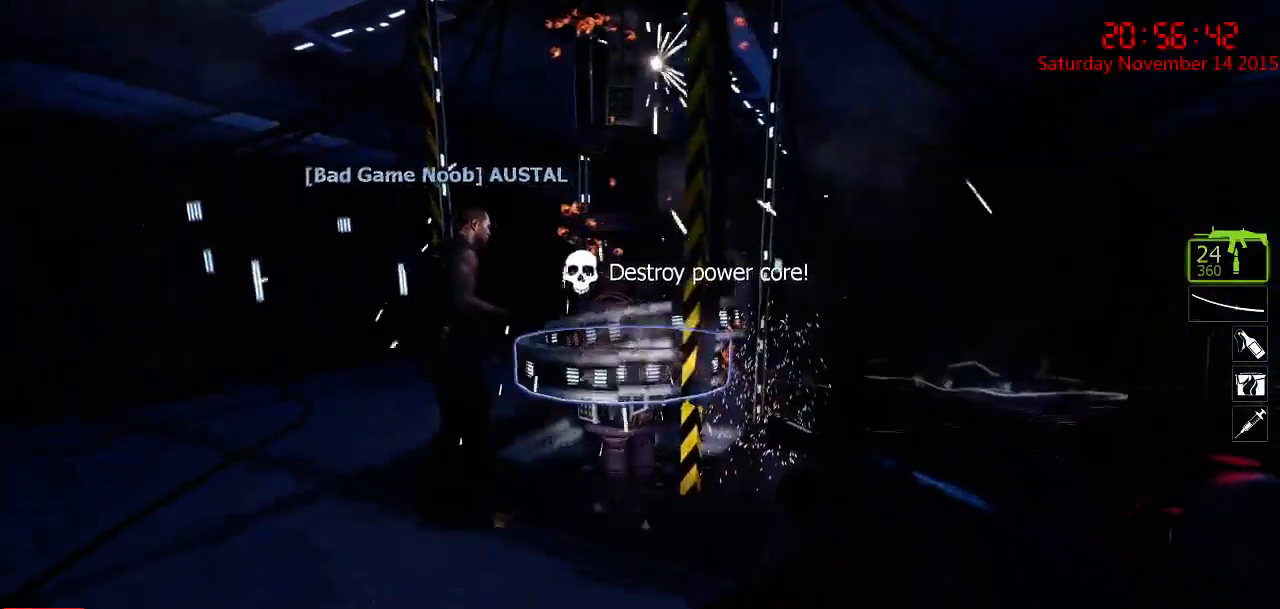
{"keys": [], "mouse": ["left"], "events": []}
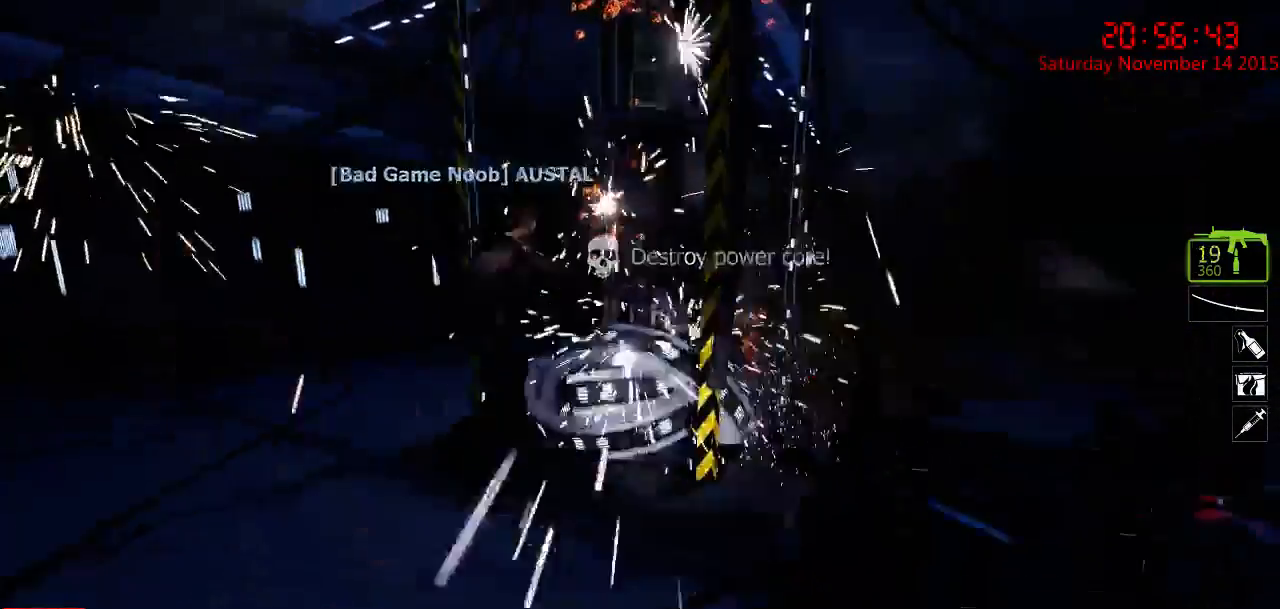
{"keys": ["w"], "mouse": [], "events": [[234, "d", "down"], [234, "mouse_left", "up"], [300, "d", "up"], [350, "w", "down"], [384, "r", "down"], [484, "r", "up"]]}
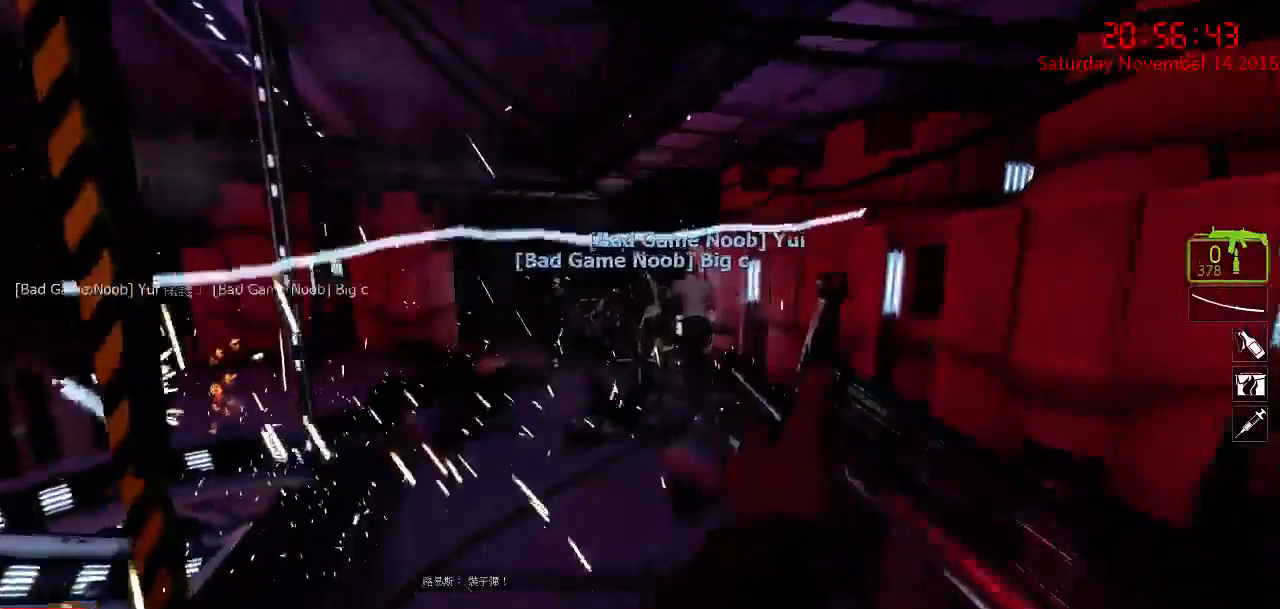
{"keys": ["d"], "mouse": [], "events": [[84, "r", "down"], [150, "r", "up"], [350, "d", "down"], [467, "w", "up"]]}
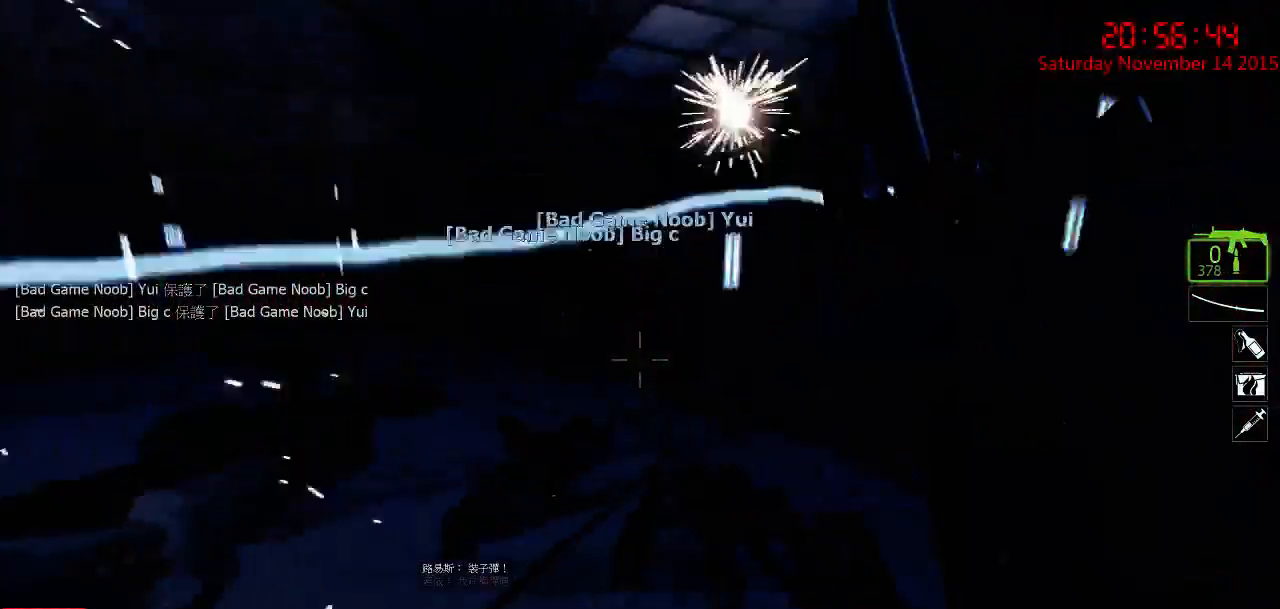
{"keys": ["a", "w"], "mouse": [], "events": [[167, "w", "down"], [300, "d", "up"], [400, "a", "down"]]}
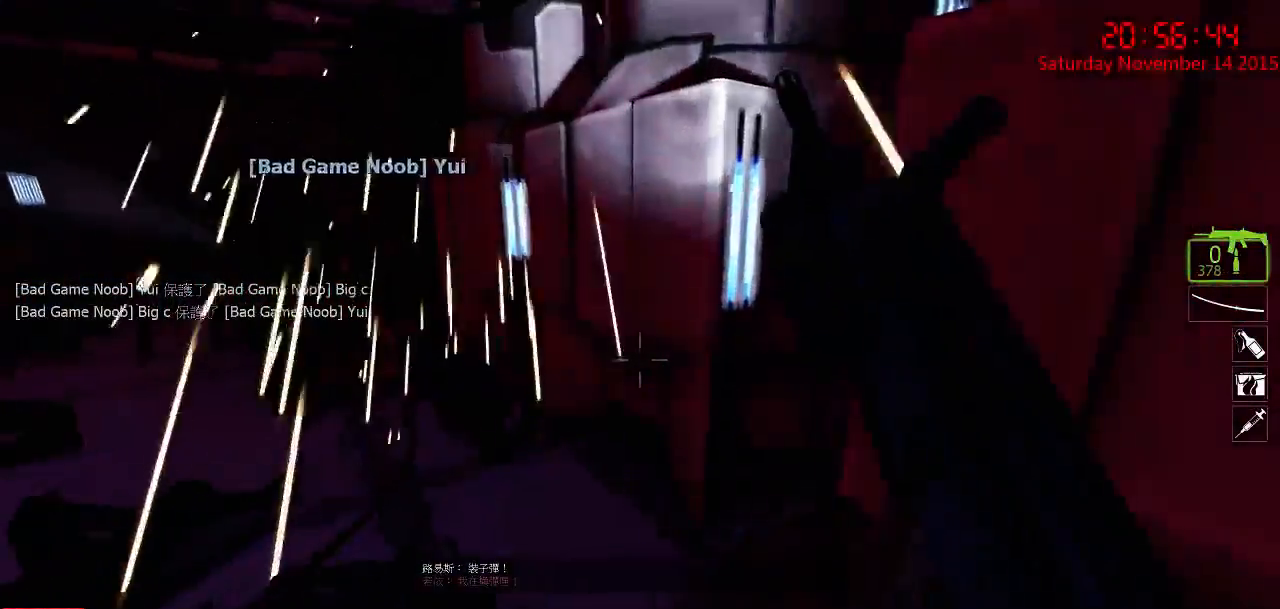
{"keys": ["d", "w"], "mouse": [], "events": [[50, "w", "up"], [184, "w", "down"], [350, "a", "up"], [450, "d", "down"]]}
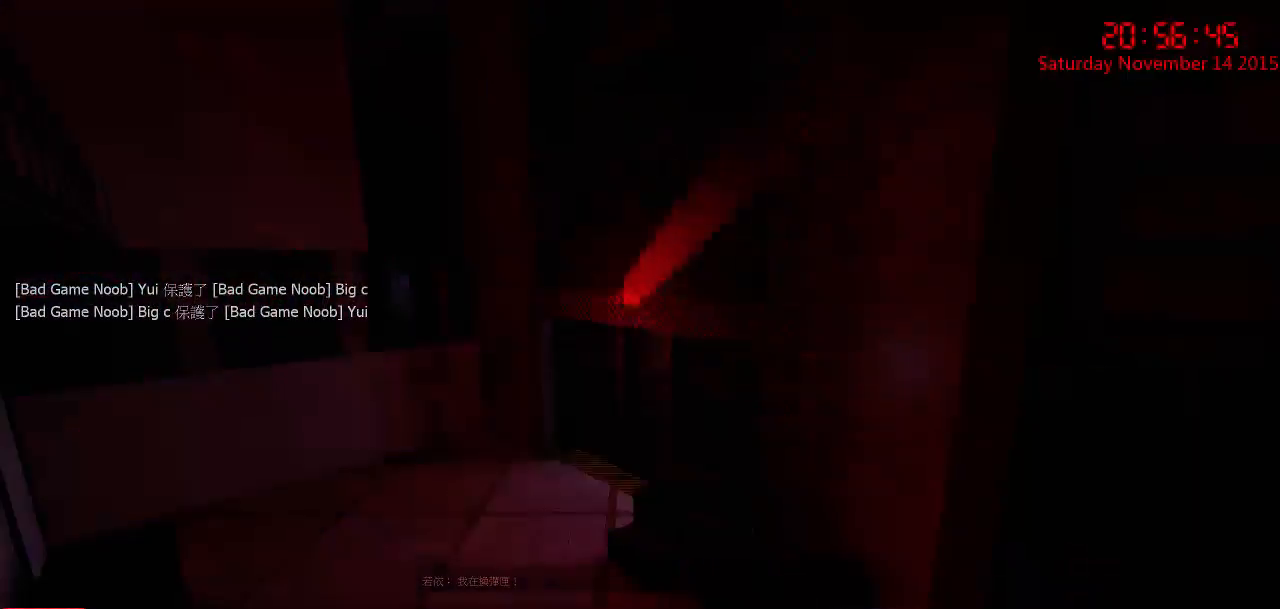
{"keys": [], "mouse": [], "events": [[200, "d", "up"], [300, "w", "up"]]}
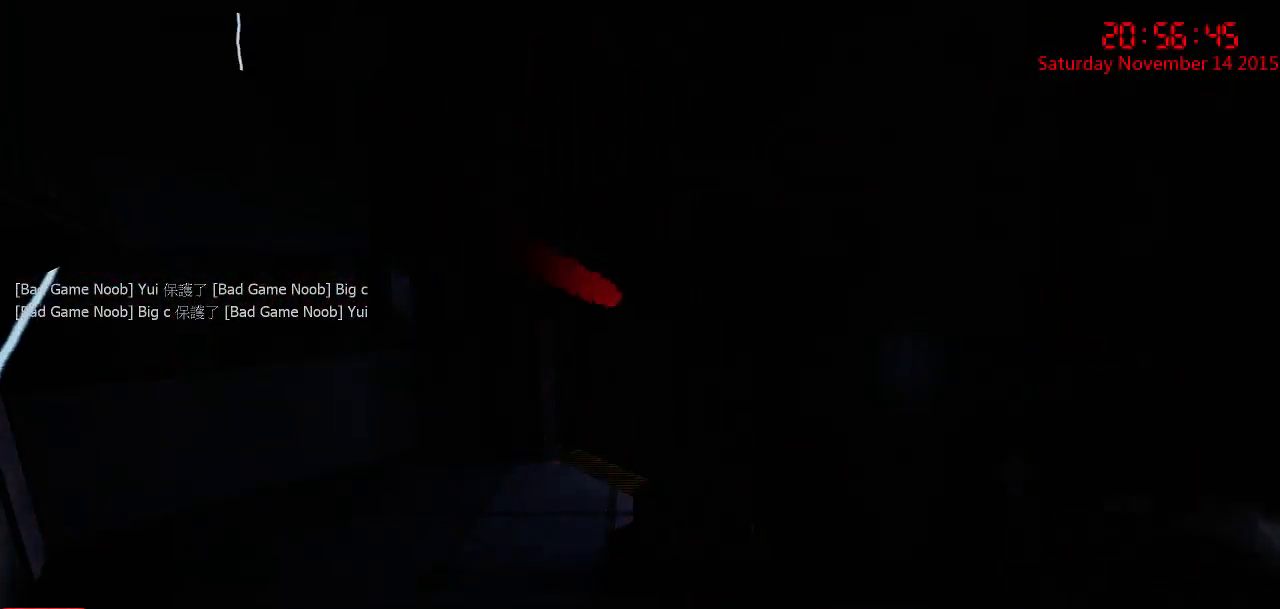
{"keys": [], "mouse": [], "events": []}
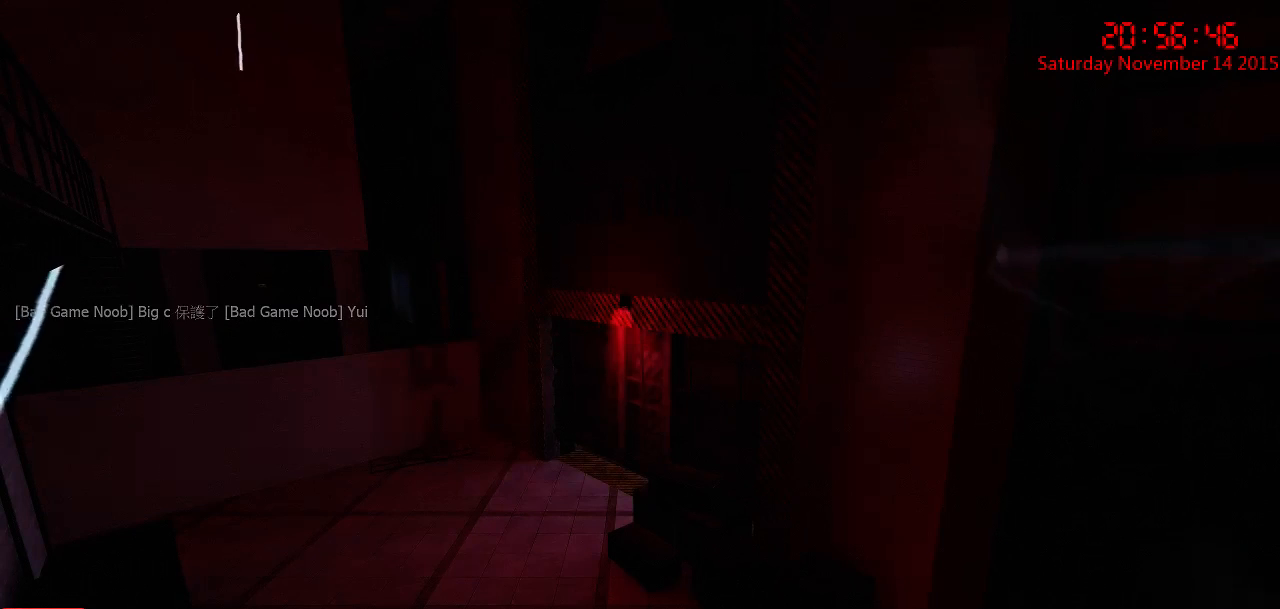
{"keys": [], "mouse": [], "events": []}
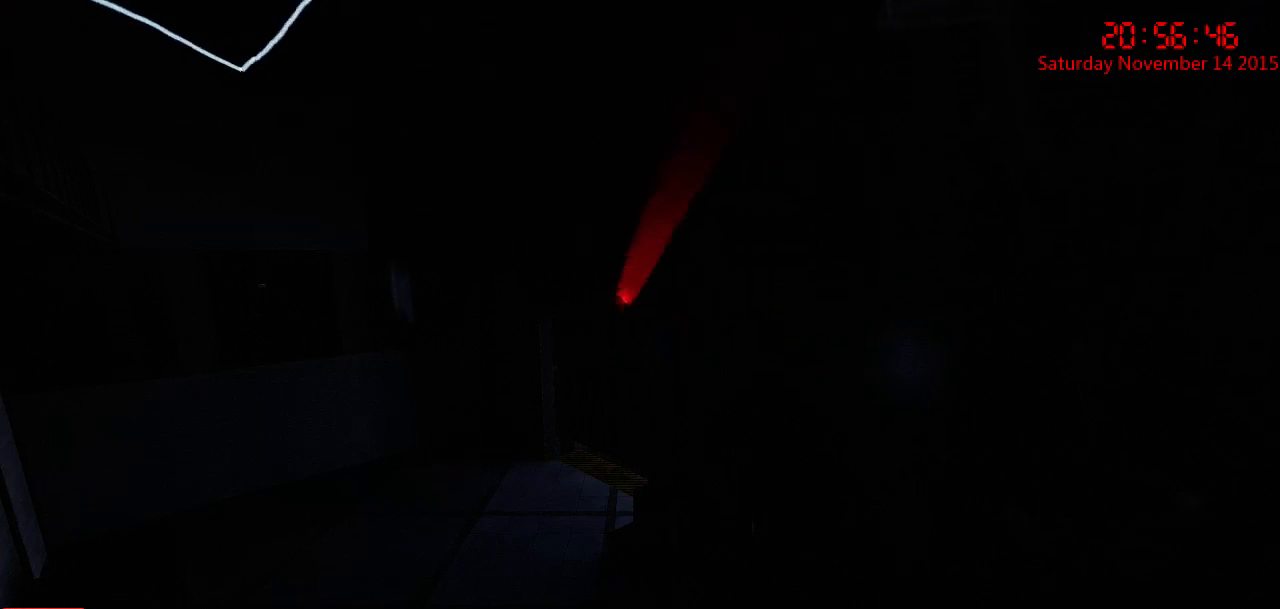
{"keys": [], "mouse": [], "events": []}
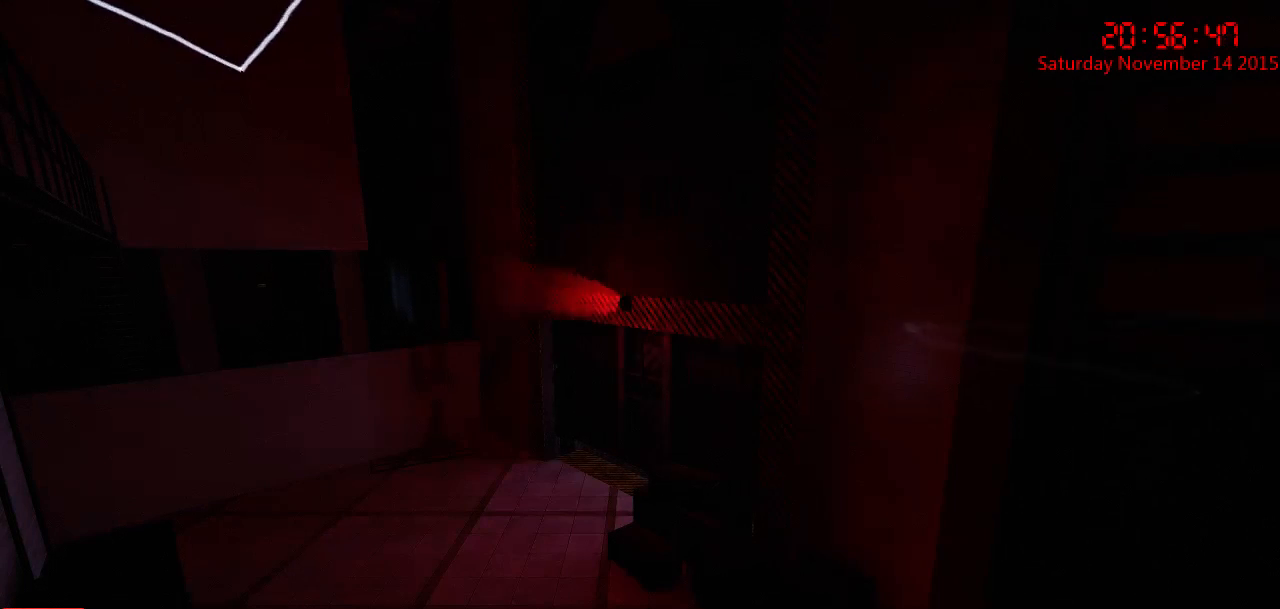
{"keys": [], "mouse": [], "events": []}
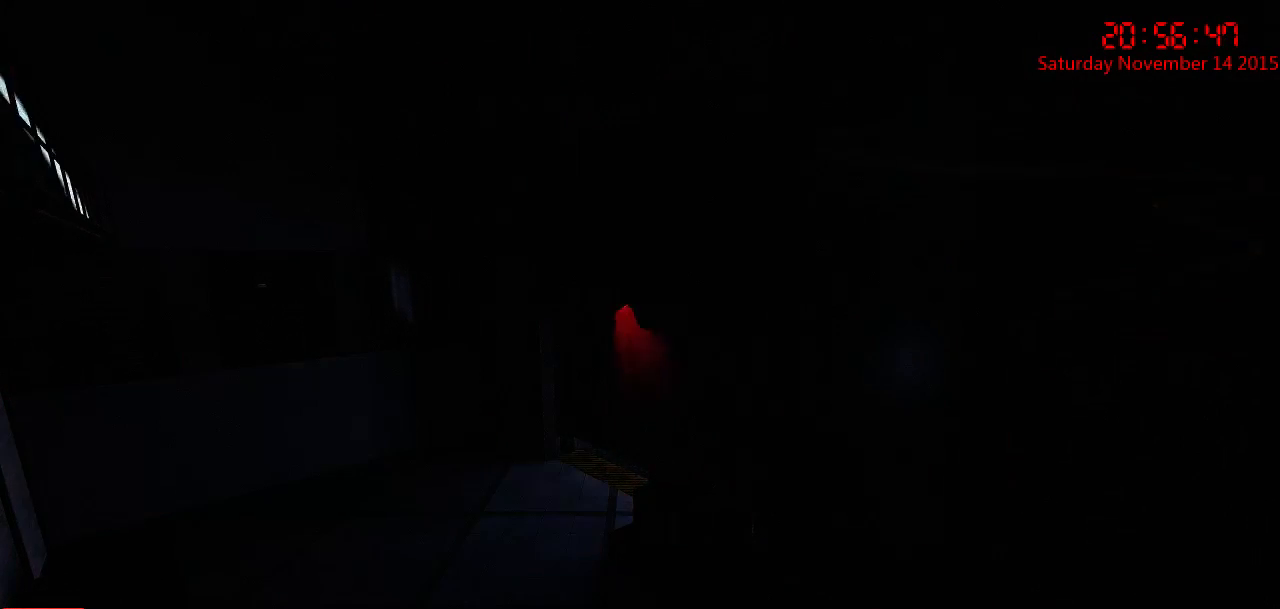
{"keys": [], "mouse": [], "events": []}
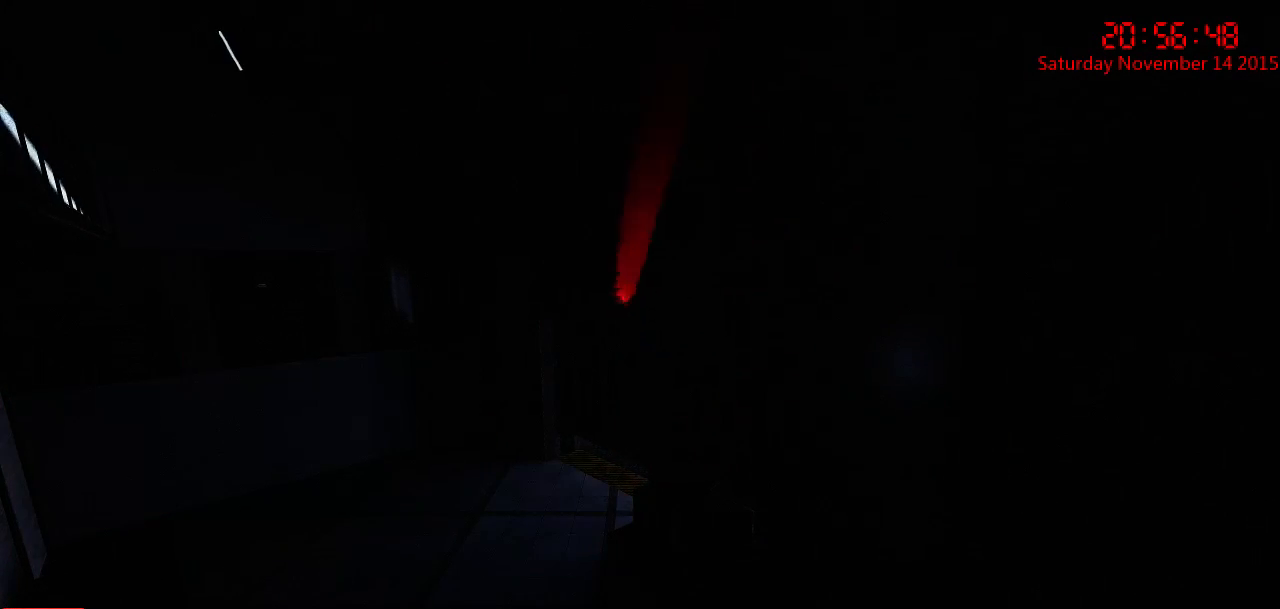
{"keys": [], "mouse": [], "events": []}
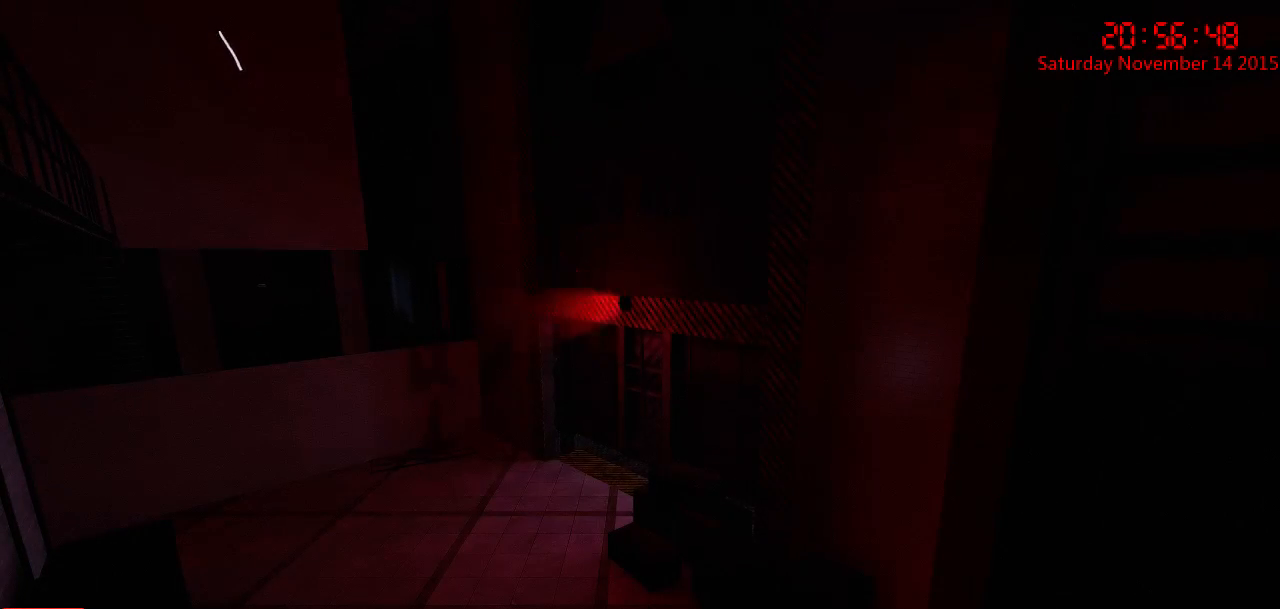
{"keys": [], "mouse": [], "events": []}
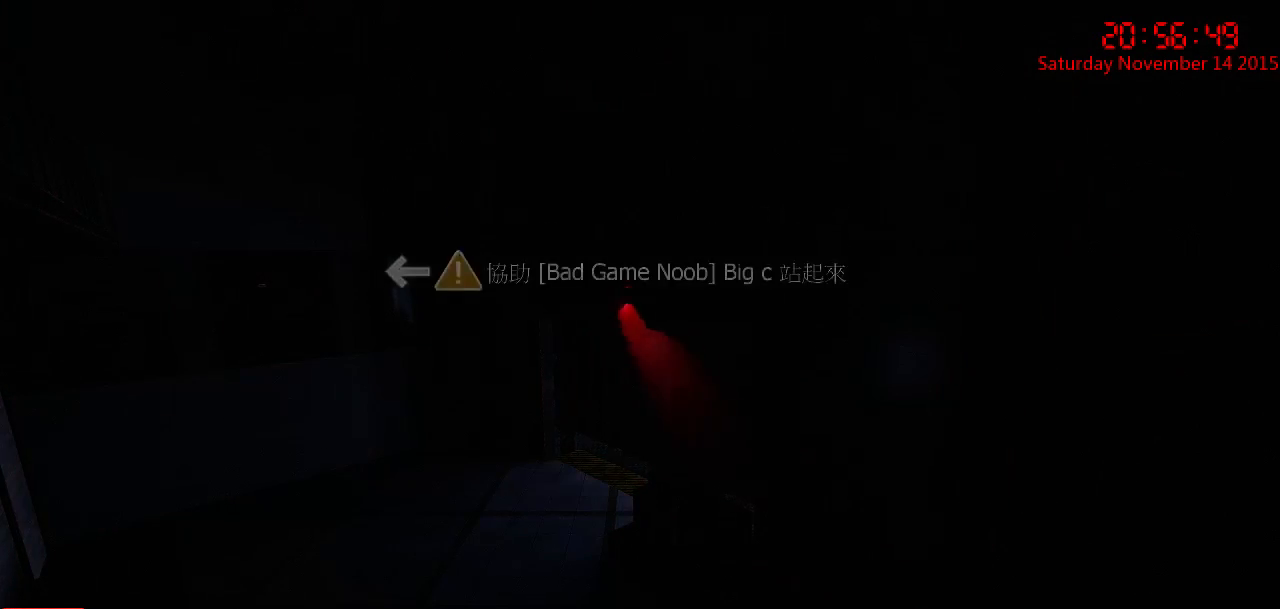
{"keys": [], "mouse": [], "events": []}
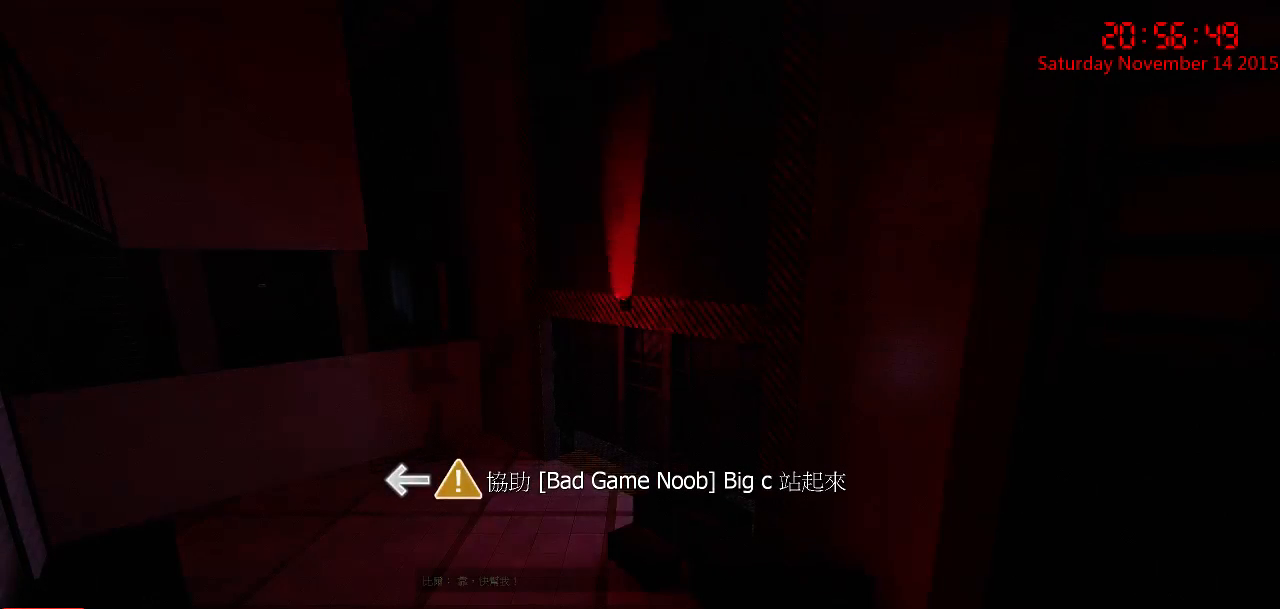
{"keys": [], "mouse": [], "events": []}
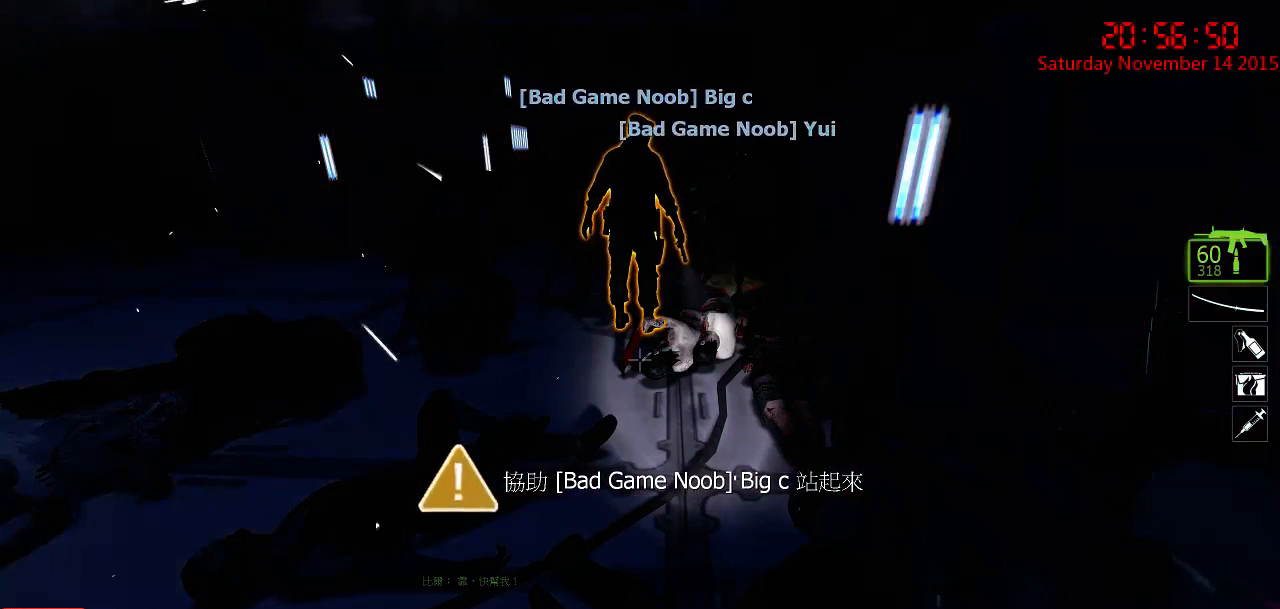
{"keys": [], "mouse": [], "events": []}
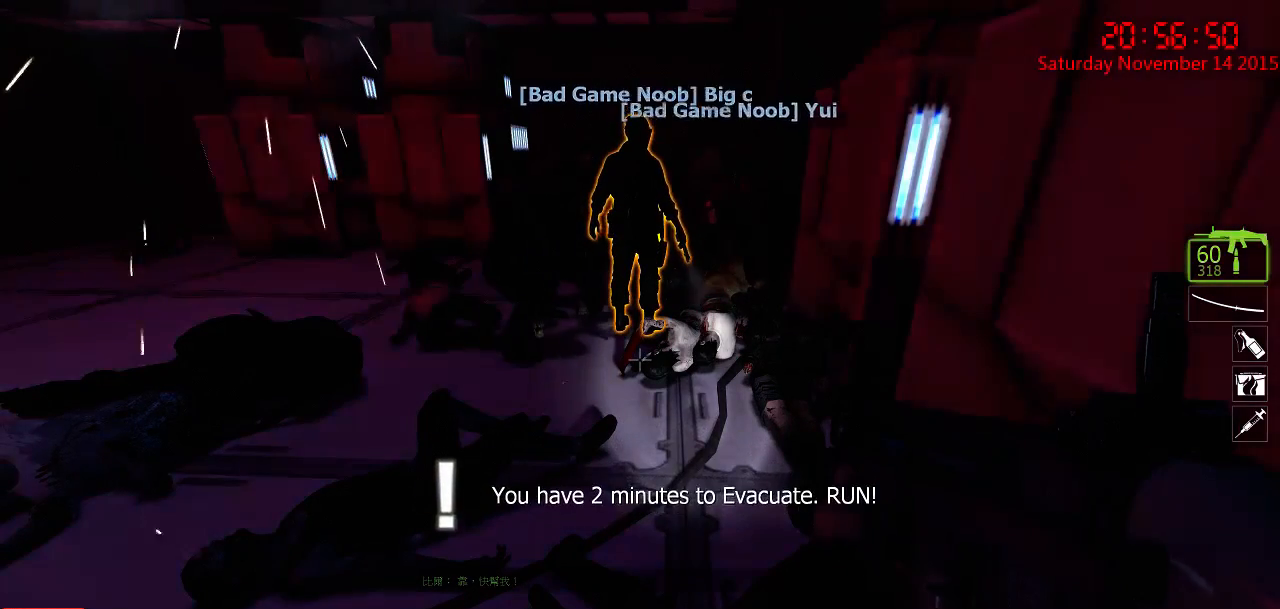
{"keys": ["w"], "mouse": [], "events": [[250, "w", "down"]]}
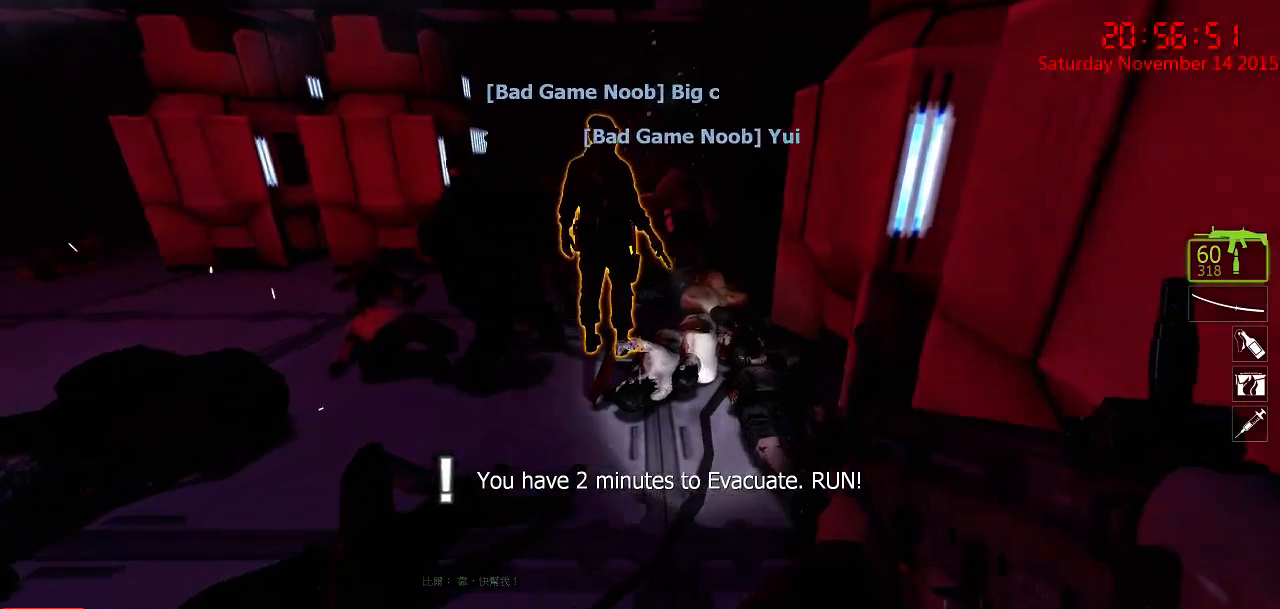
{"keys": ["e"], "mouse": [], "events": [[400, "e", "down"], [434, "w", "up"]]}
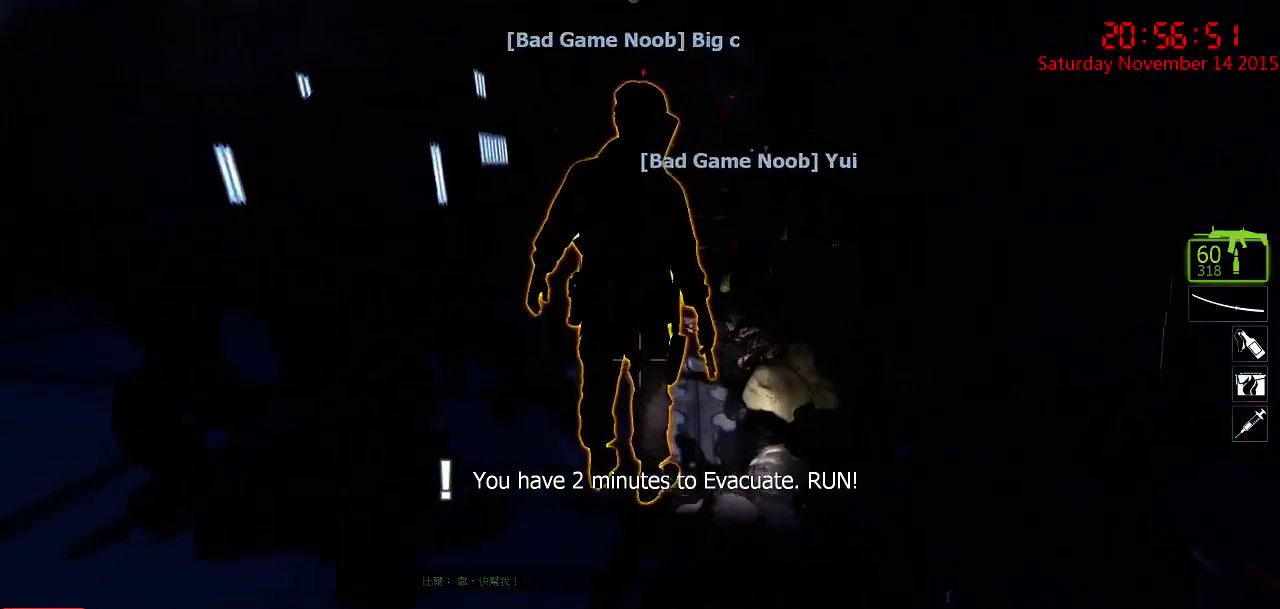
{"keys": ["e"], "mouse": [], "events": []}
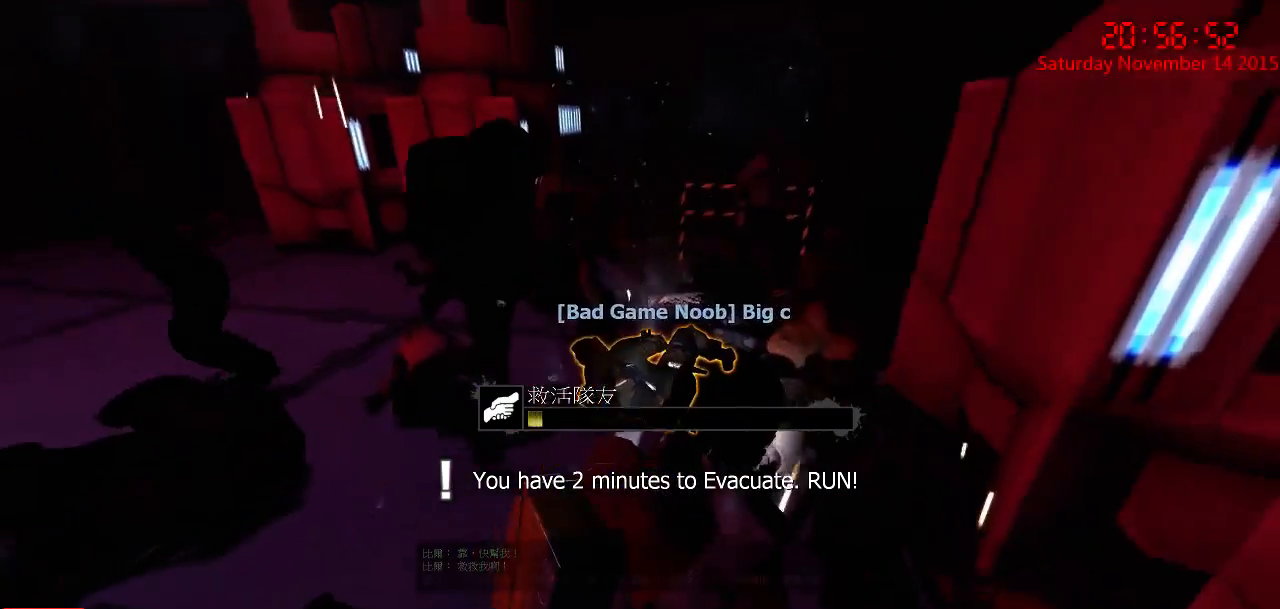
{"keys": ["e"], "mouse": [], "events": []}
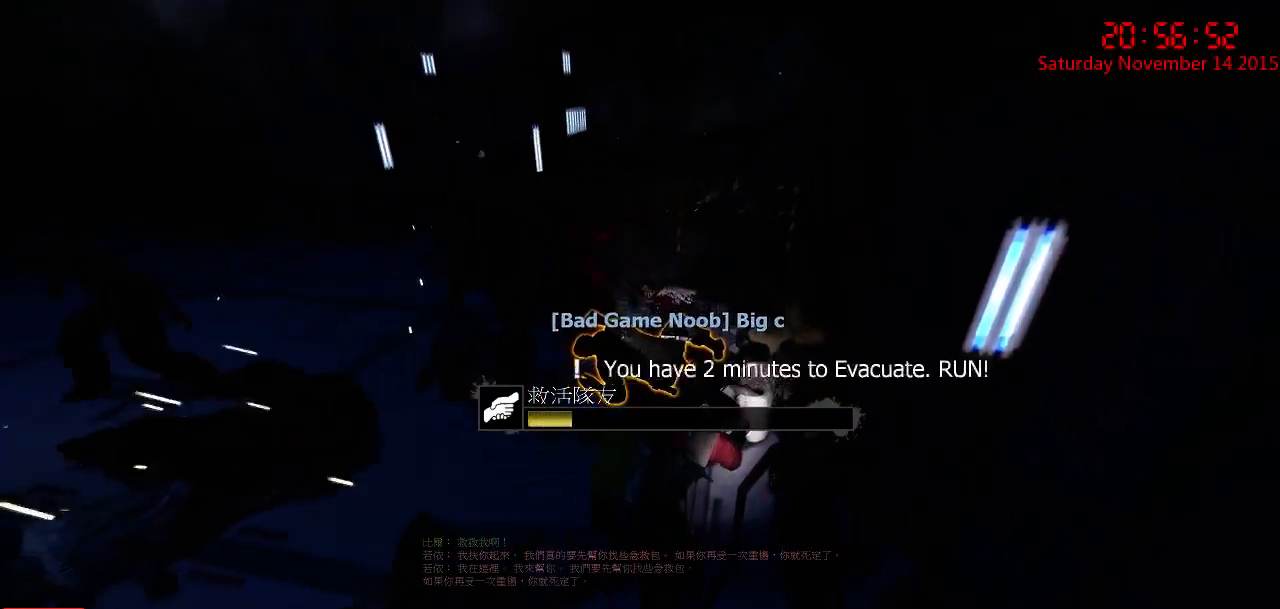
{"keys": ["e"], "mouse": [], "events": []}